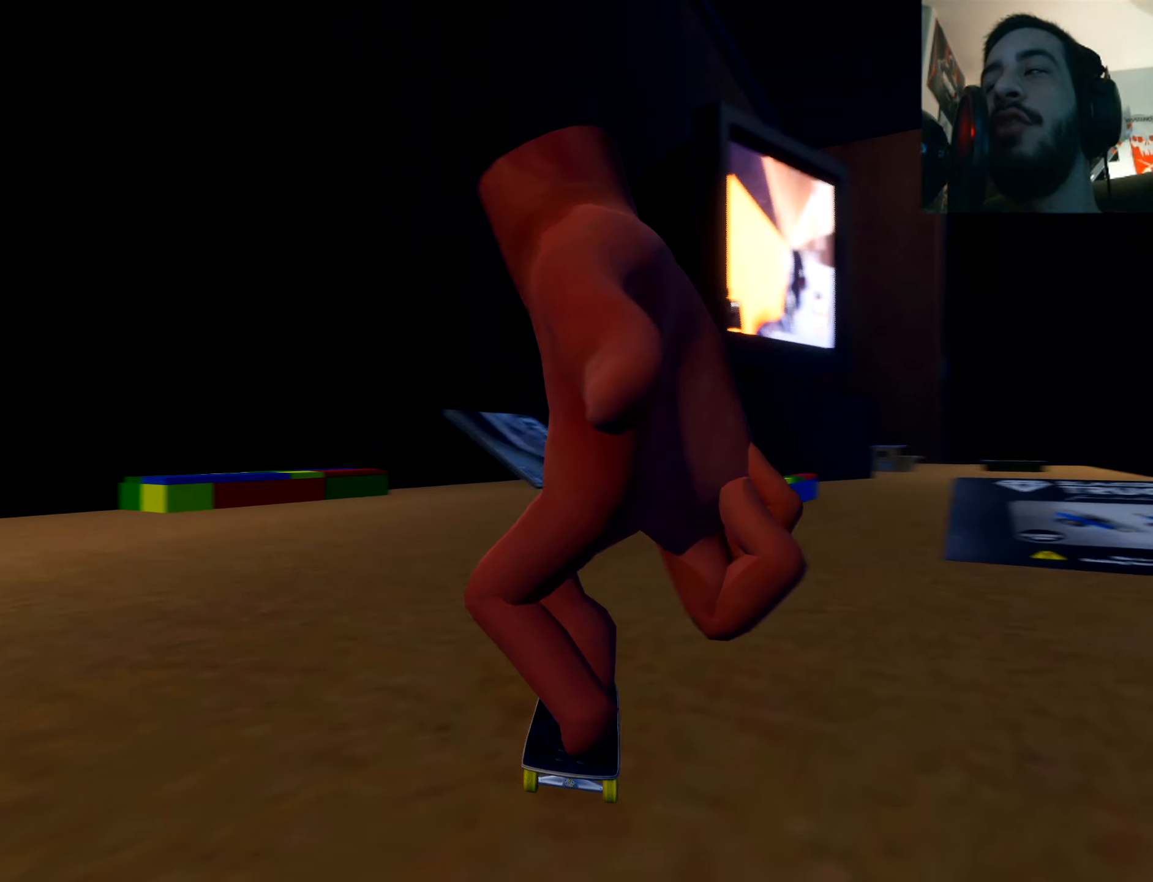
Gameplay with a controller (Xbox layout); each line is a JSON object with the inputs held at the frame after it. "events" lists button and stick changes between this image and that frame as [ms after this image, input, new state], when the widget could be followed in between. Not read: L3 R3.
{"buttons": [], "left_stick": "right", "right_stick": "center", "events": [[217, "left_stick", "center"], [434, "left_stick", "right"]]}
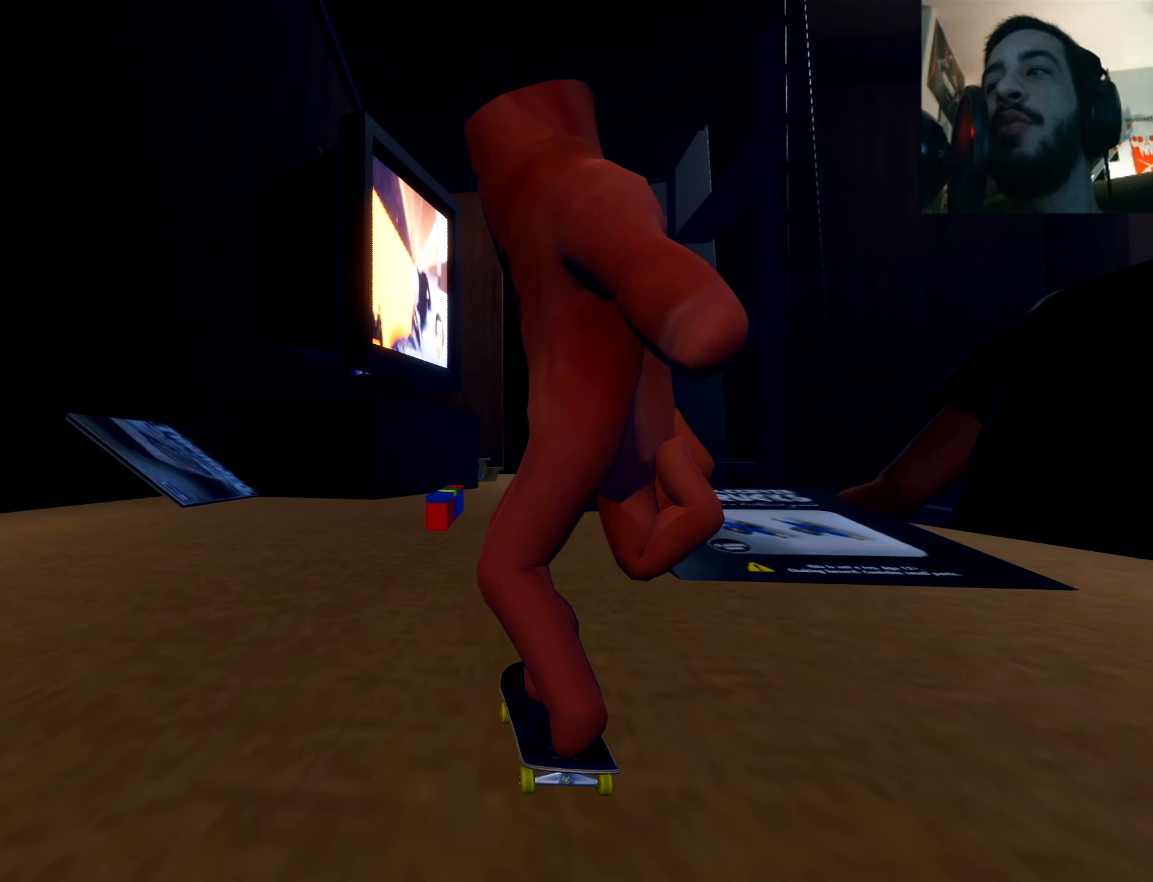
{"buttons": [], "left_stick": "center", "right_stick": "center", "events": [[50, "left_stick", "center"]]}
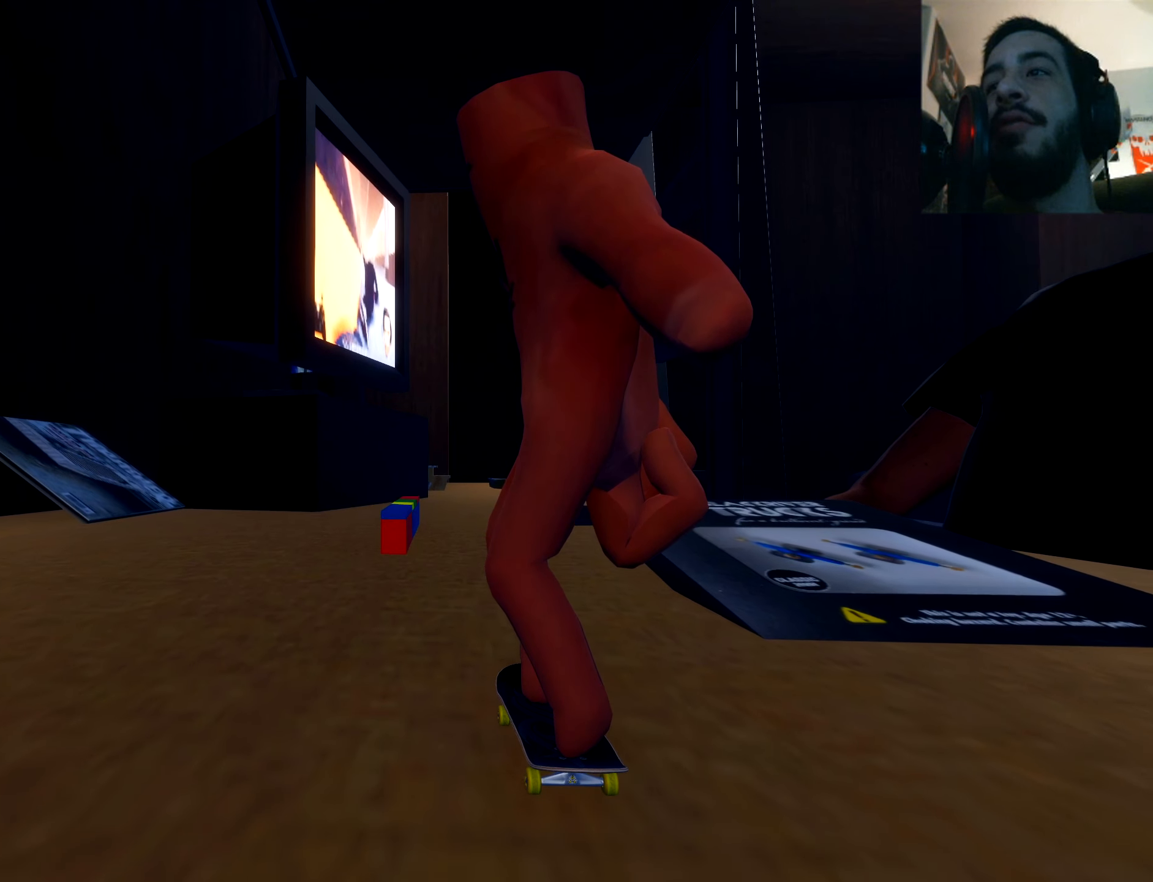
{"buttons": [], "left_stick": "center", "right_stick": "center", "events": []}
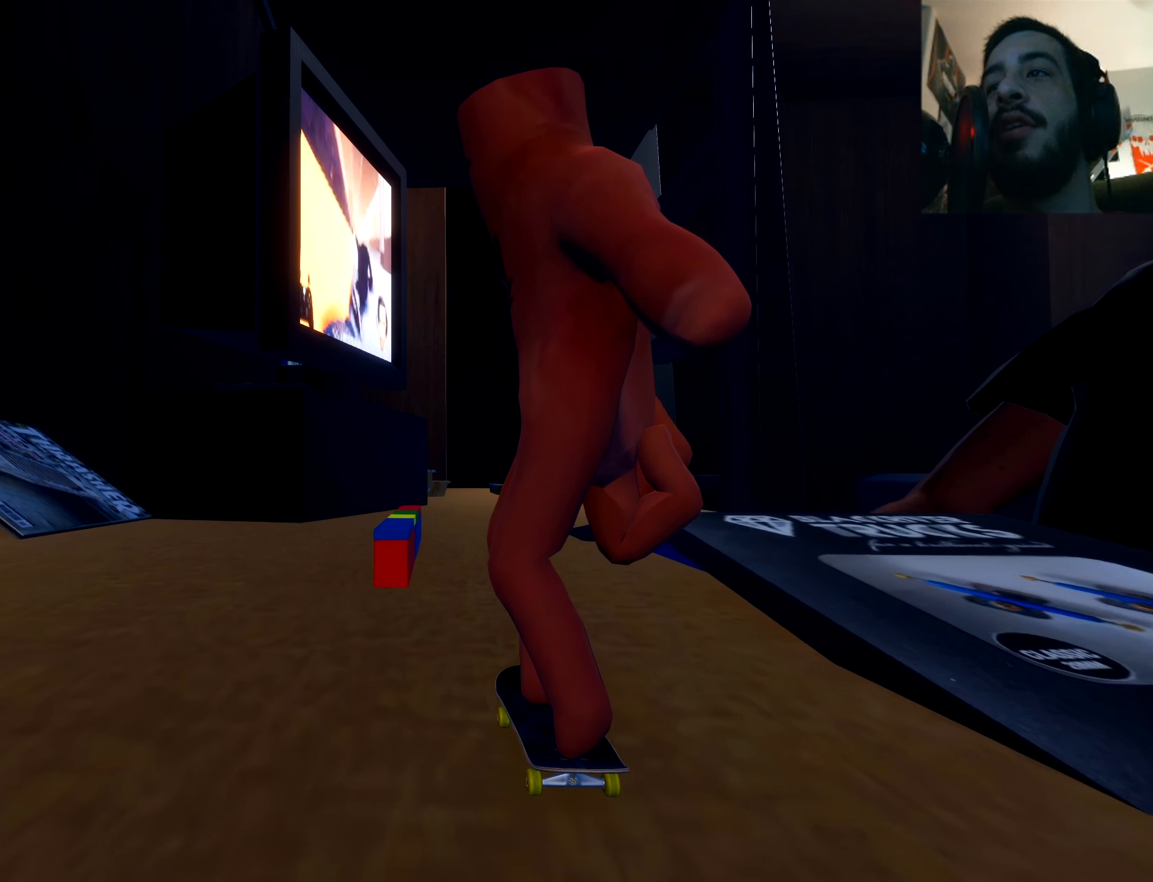
{"buttons": [], "left_stick": "down", "right_stick": "down", "events": [[484, "left_stick", "down"], [484, "right_stick", "down"]]}
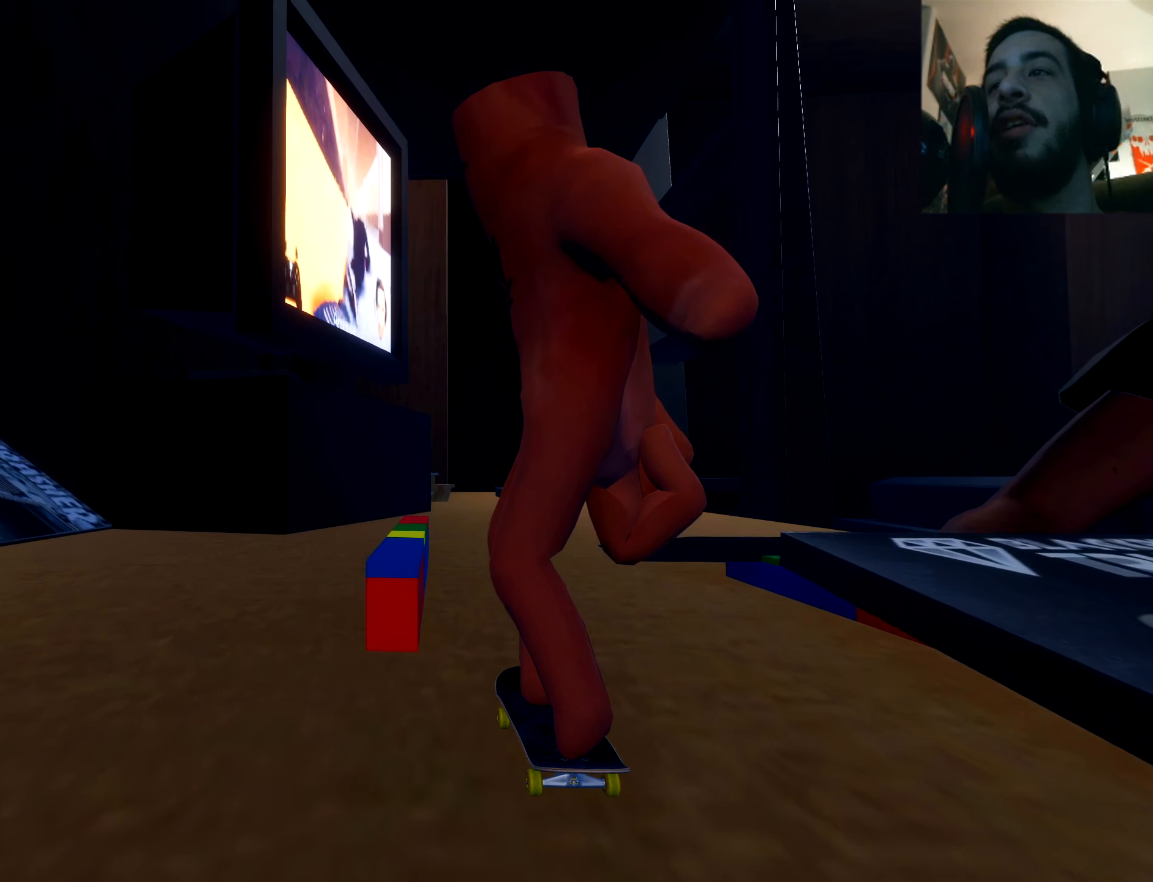
{"buttons": ["R1", "R2"], "left_stick": "center", "right_stick": "center", "events": [[183, "left_stick", "center"], [200, "right_stick", "center"], [267, "R2", "down"], [284, "R1", "down"], [400, "R2", "up"], [450, "R2", "down"]]}
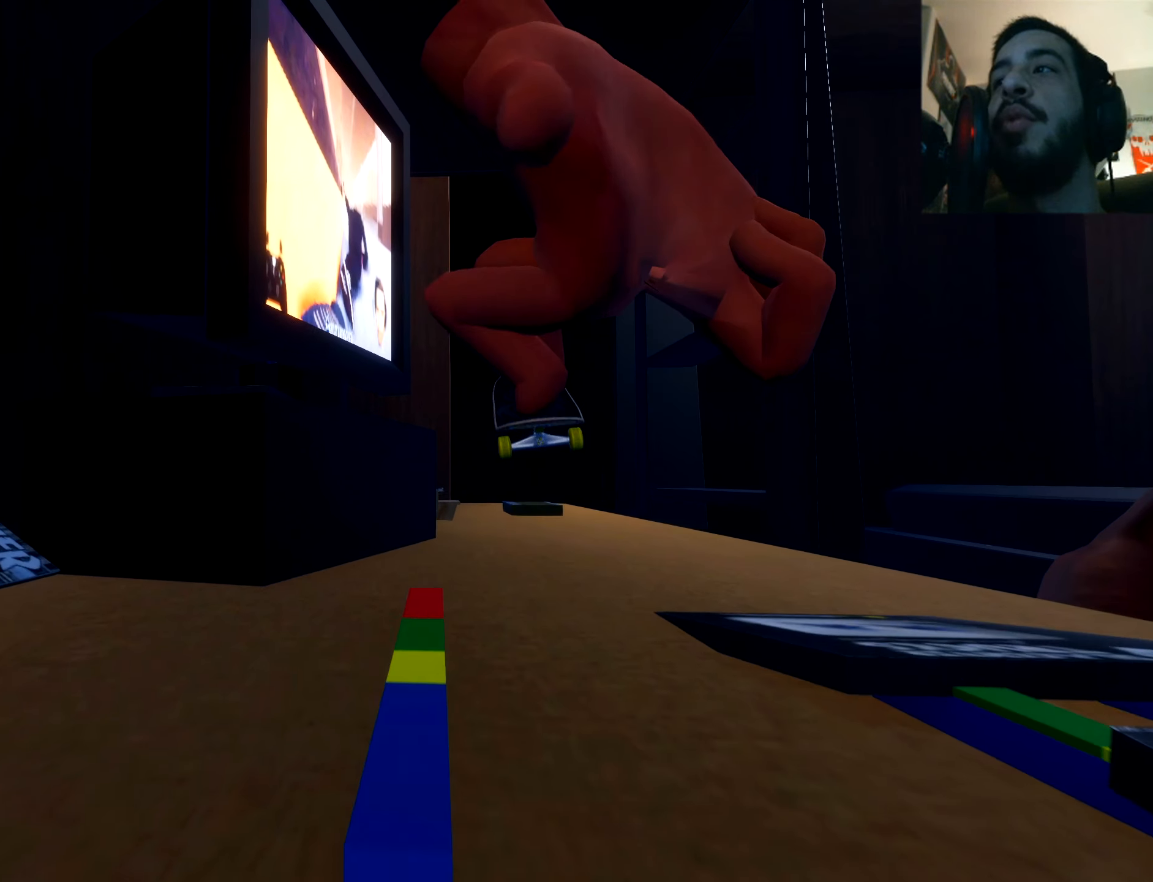
{"buttons": ["R1", "R2"], "left_stick": "center", "right_stick": "center", "events": []}
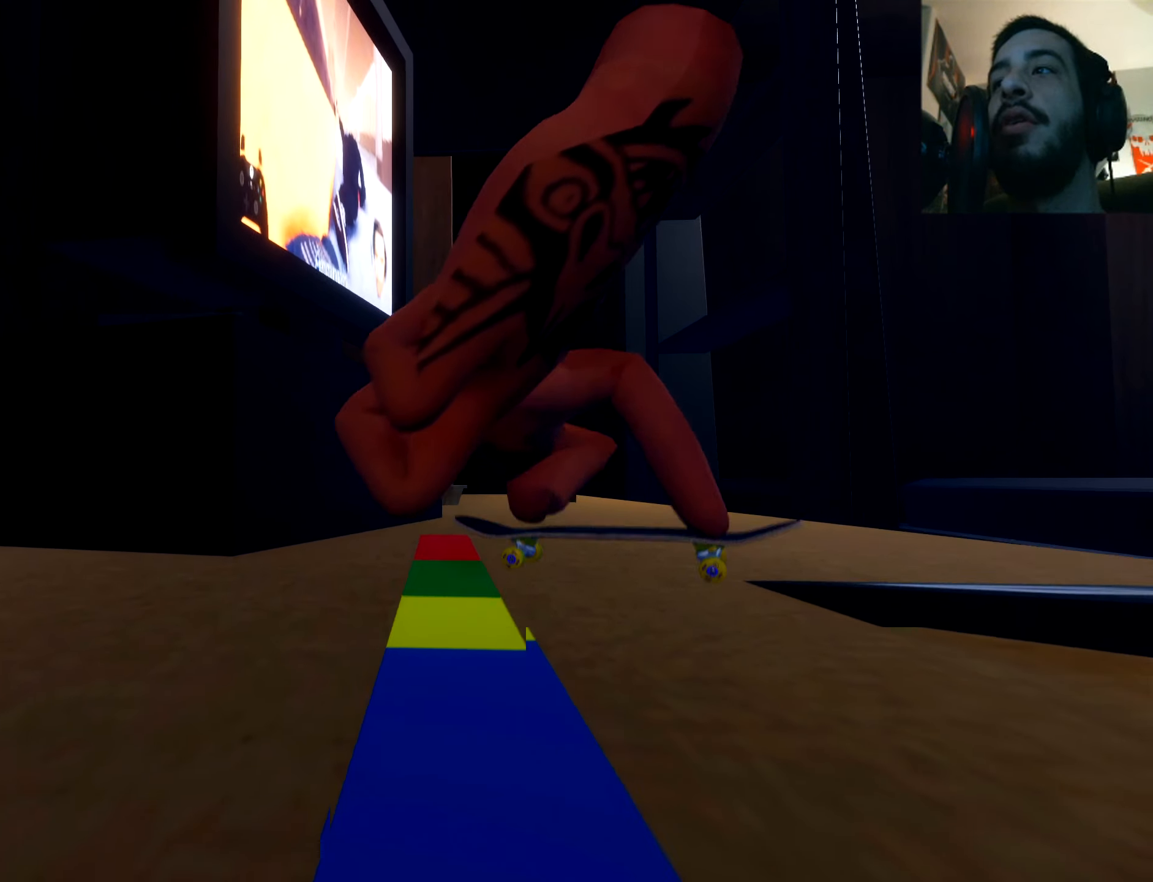
{"buttons": ["R2"], "left_stick": "center", "right_stick": "center", "events": [[367, "R1", "up"]]}
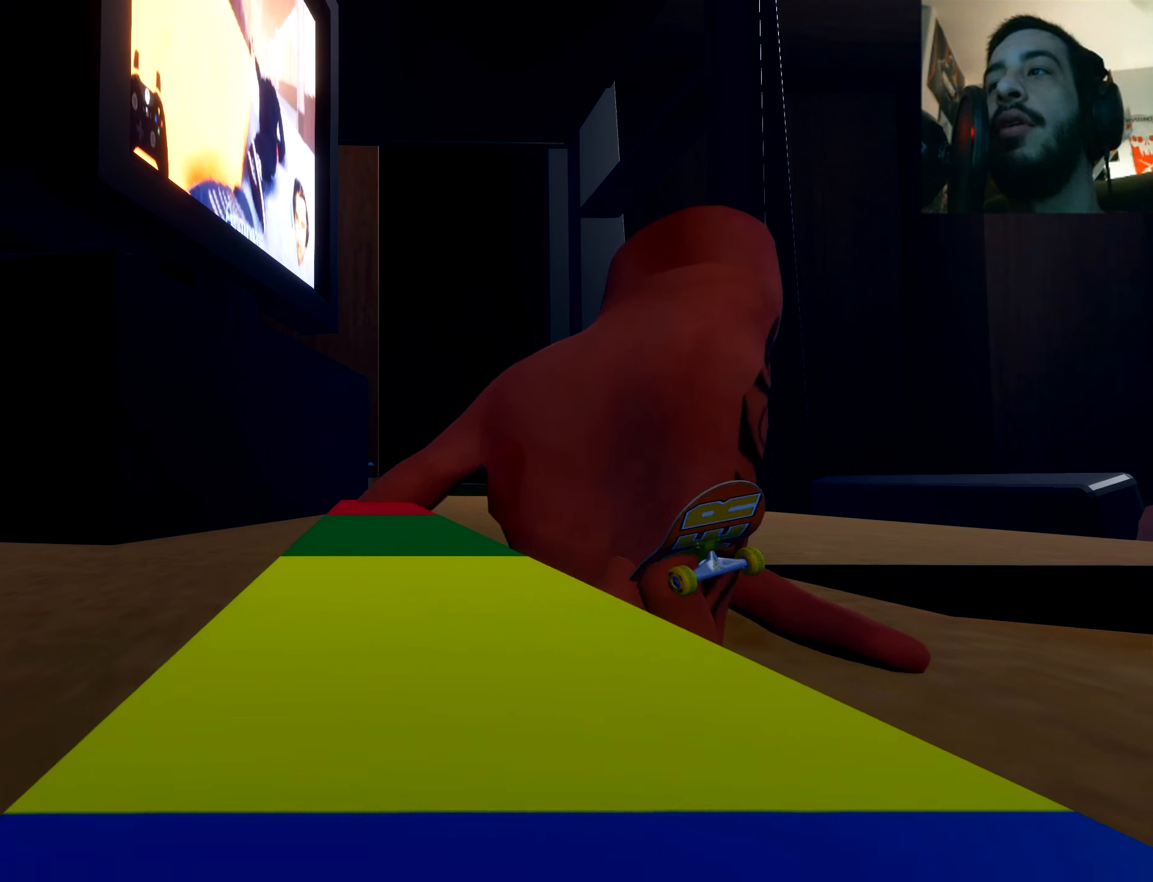
{"buttons": [], "left_stick": "center", "right_stick": "center", "events": [[34, "R2", "up"]]}
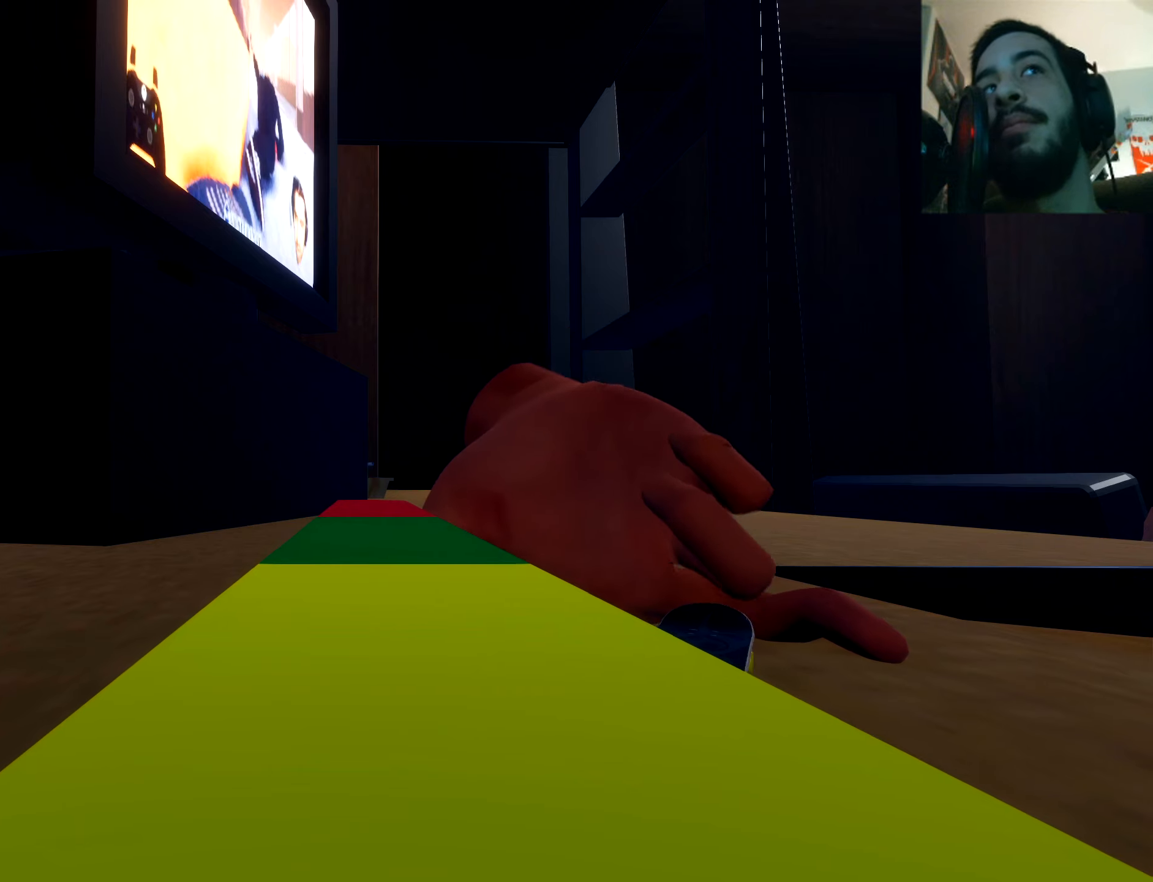
{"buttons": [], "left_stick": "down", "right_stick": "down"}
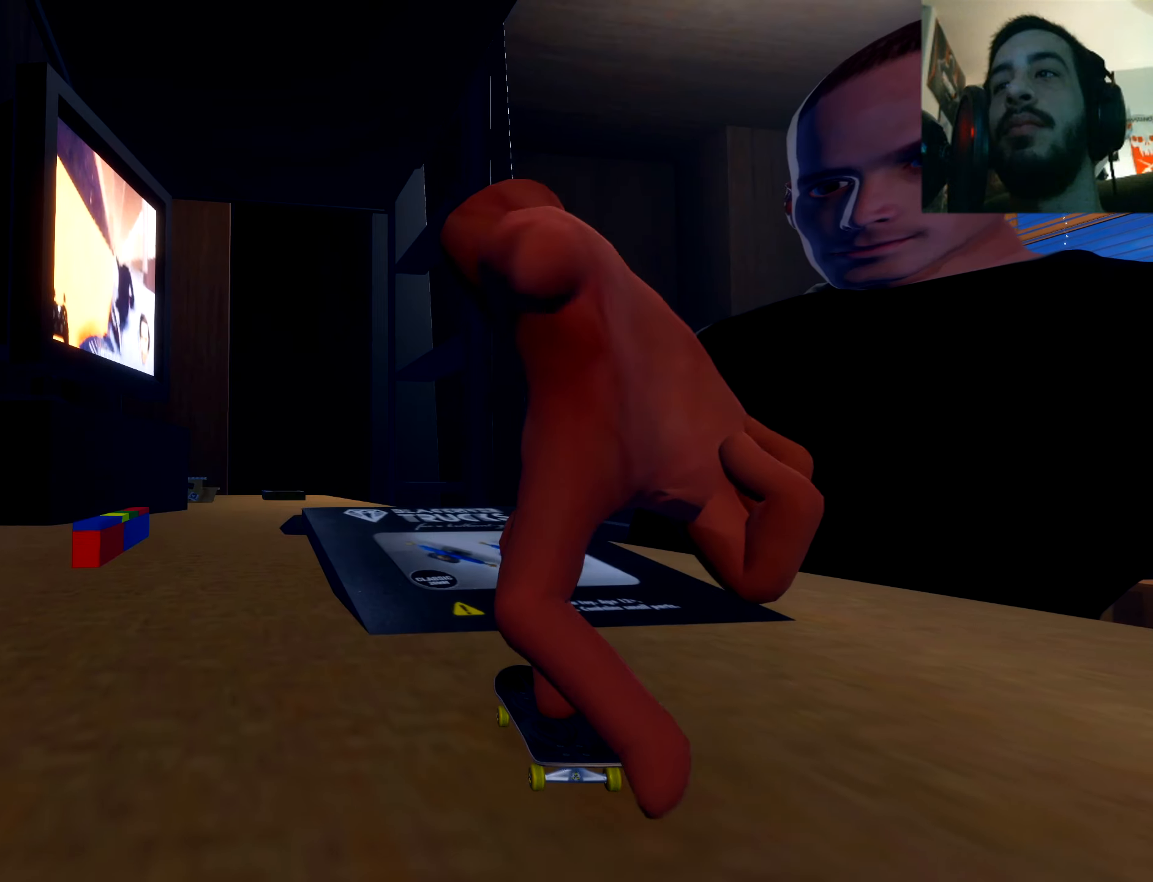
{"buttons": [], "left_stick": "up-right", "right_stick": "left", "events": [[283, "right_stick", "down-right"], [317, "left_stick", "center"], [417, "left_stick", "up-right"], [433, "right_stick", "left"]]}
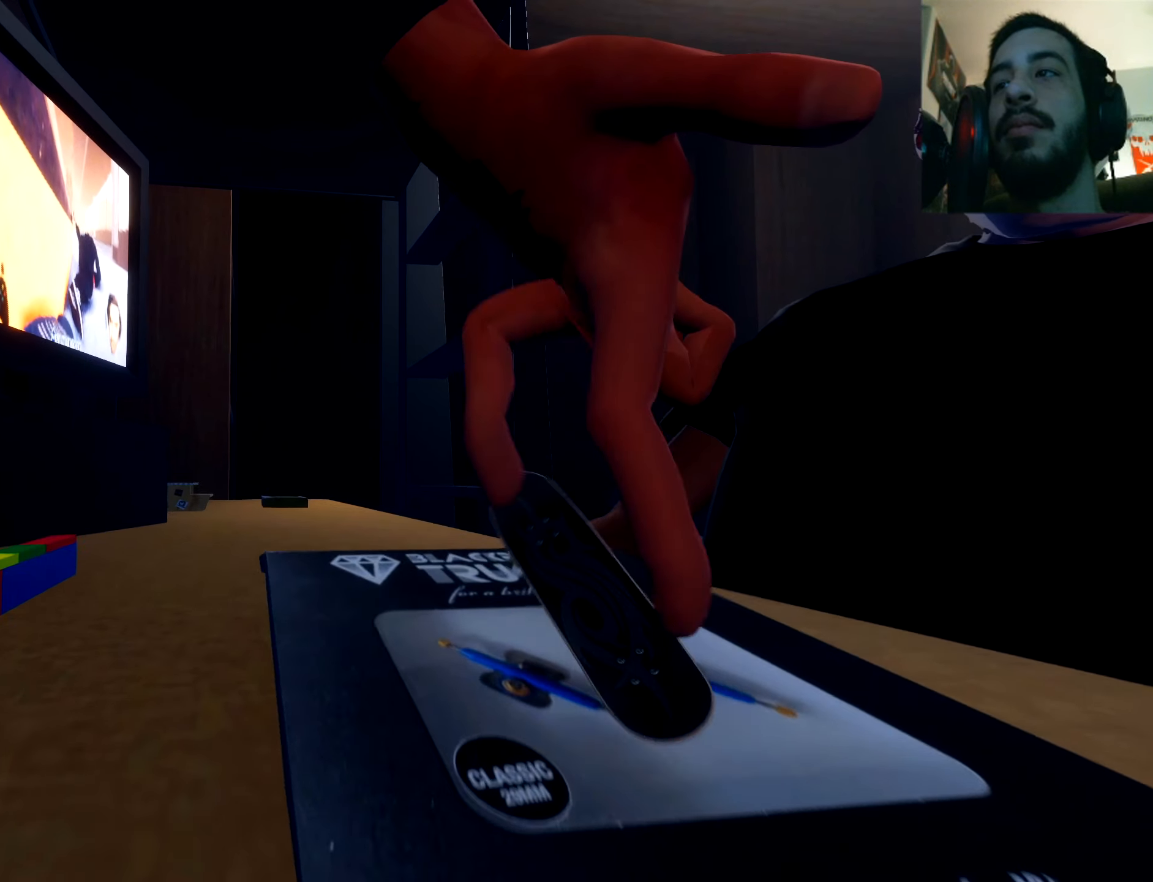
{"buttons": [], "left_stick": "up-right", "right_stick": "left"}
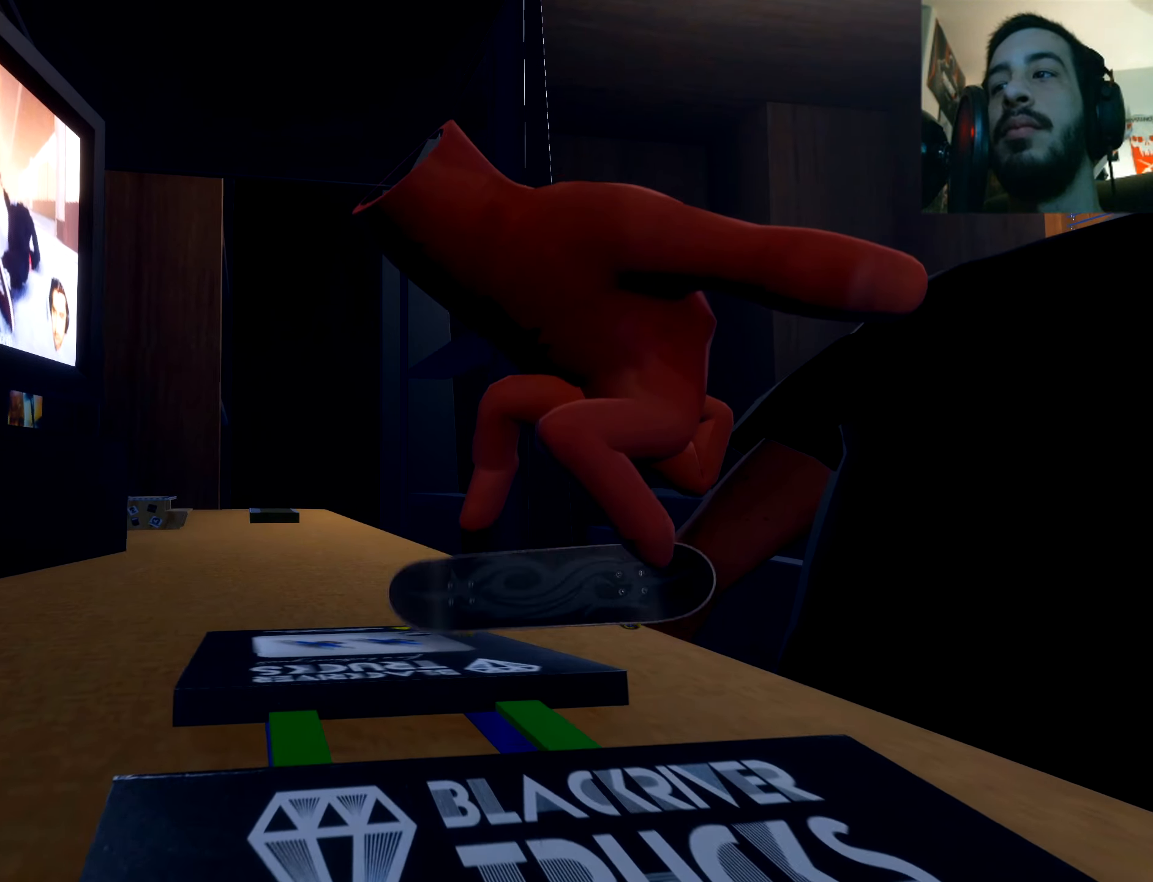
{"buttons": [], "left_stick": "center", "right_stick": "center"}
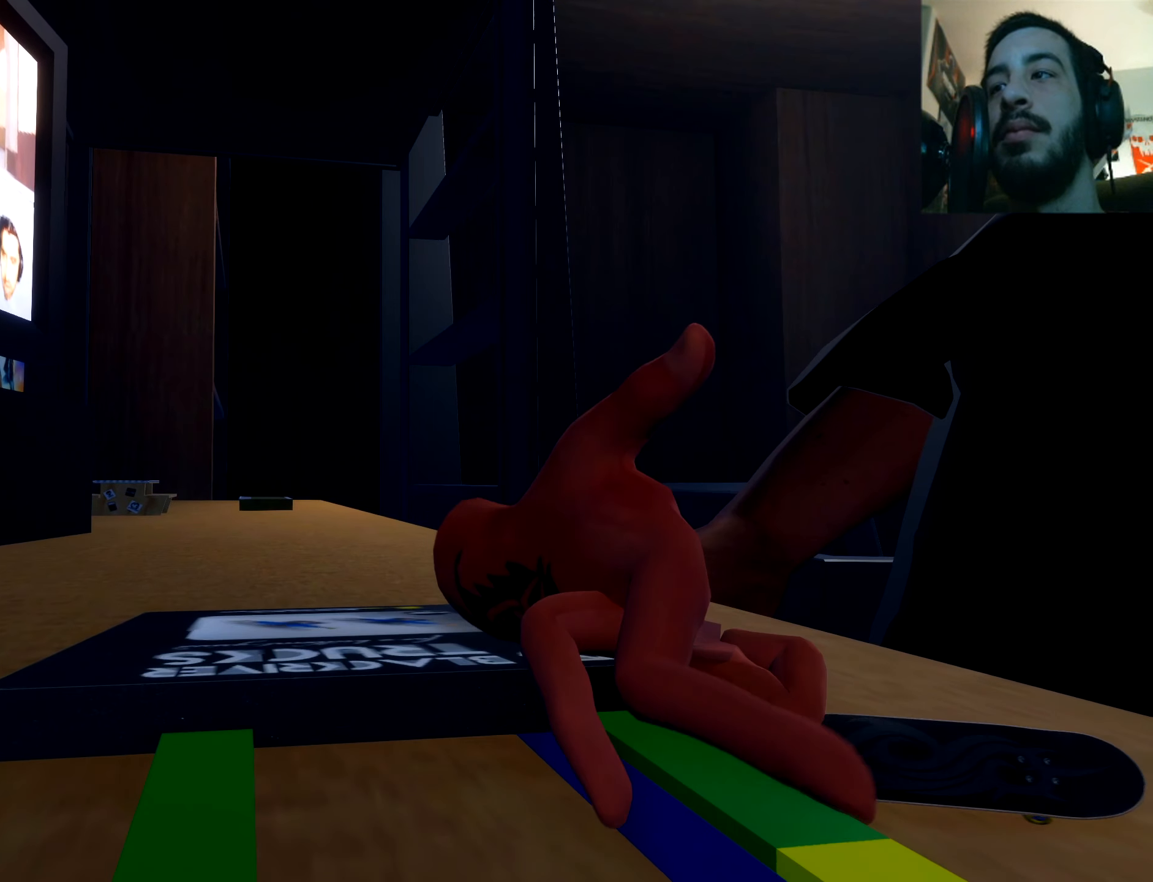
{"buttons": [], "left_stick": "center", "right_stick": "center", "events": []}
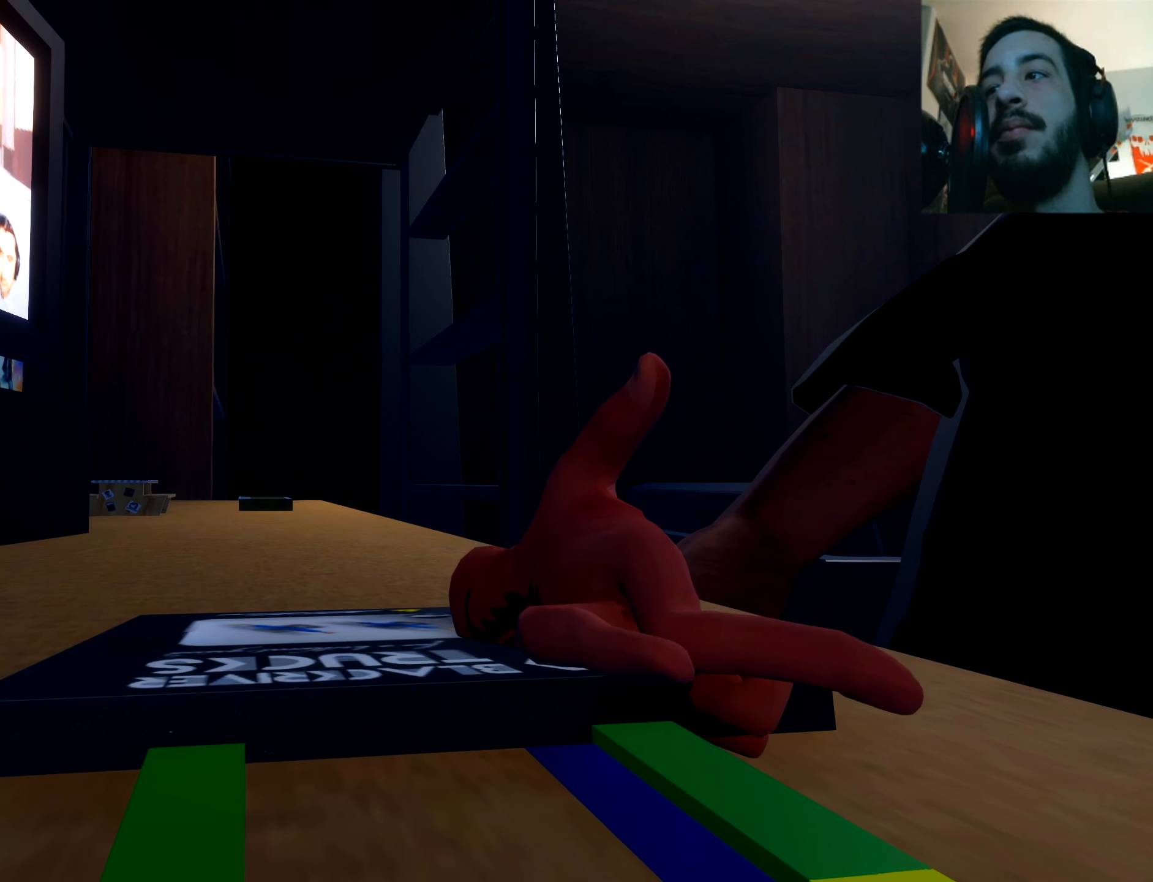
{"buttons": [], "left_stick": "center", "right_stick": "center", "events": []}